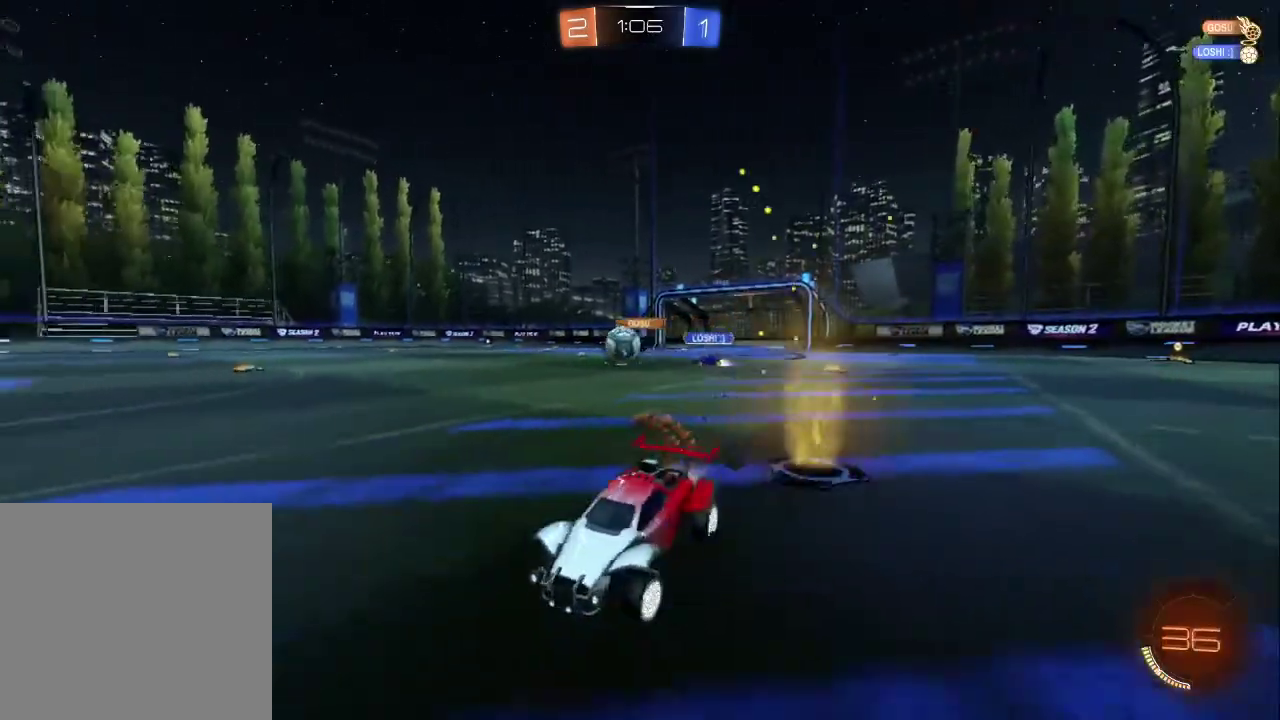
Gameplay with a controller (PlayStation layout); each line is a JSON object with the inputs held at the frame after it. "events" lists button and stick changes between this image and that frame as [ms after this image, input, new state], when the widget could be followed in between. Not read: L1.
{"buttons": ["R2"], "left_stick": "right", "right_stick": "center", "events": [[200, "left_stick", "up-right"], [317, "left_stick", "center"], [467, "CIRCLE", "up"], [467, "left_stick", "right"]]}
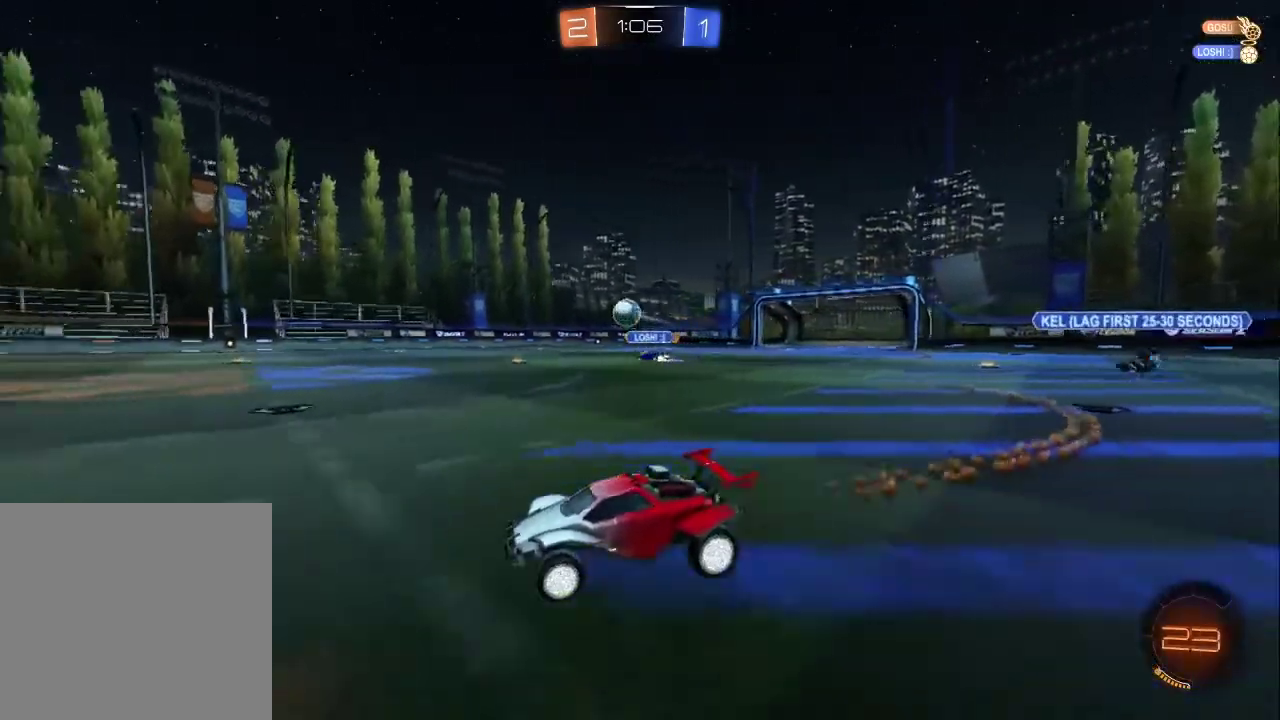
{"buttons": ["CIRCLE", "R2"], "left_stick": "down-right", "right_stick": "center", "events": [[17, "CROSS", "down"], [83, "CROSS", "up"], [133, "CROSS", "down"], [167, "CIRCLE", "down"], [183, "L3", "down"], [183, "left_stick", "down-right"], [233, "CROSS", "up"], [383, "L3", "up"]]}
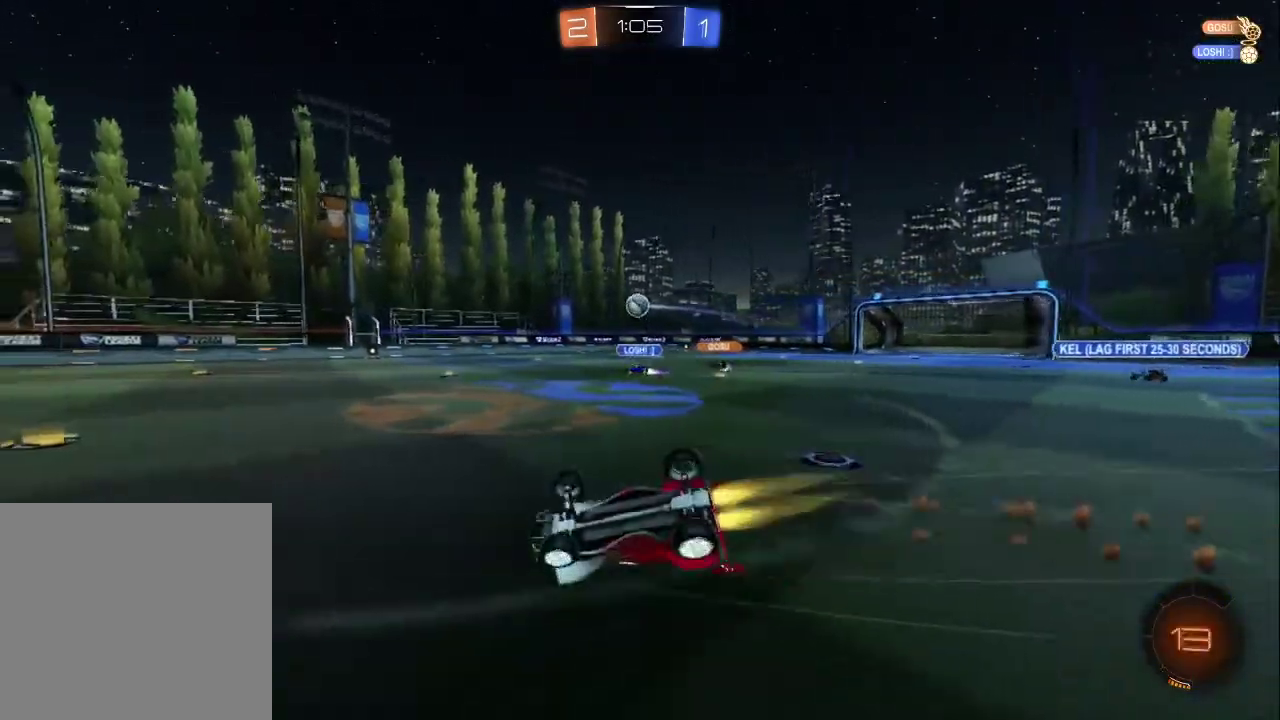
{"buttons": ["R2"], "left_stick": "center", "right_stick": "center", "events": [[200, "CIRCLE", "up"], [417, "left_stick", "center"]]}
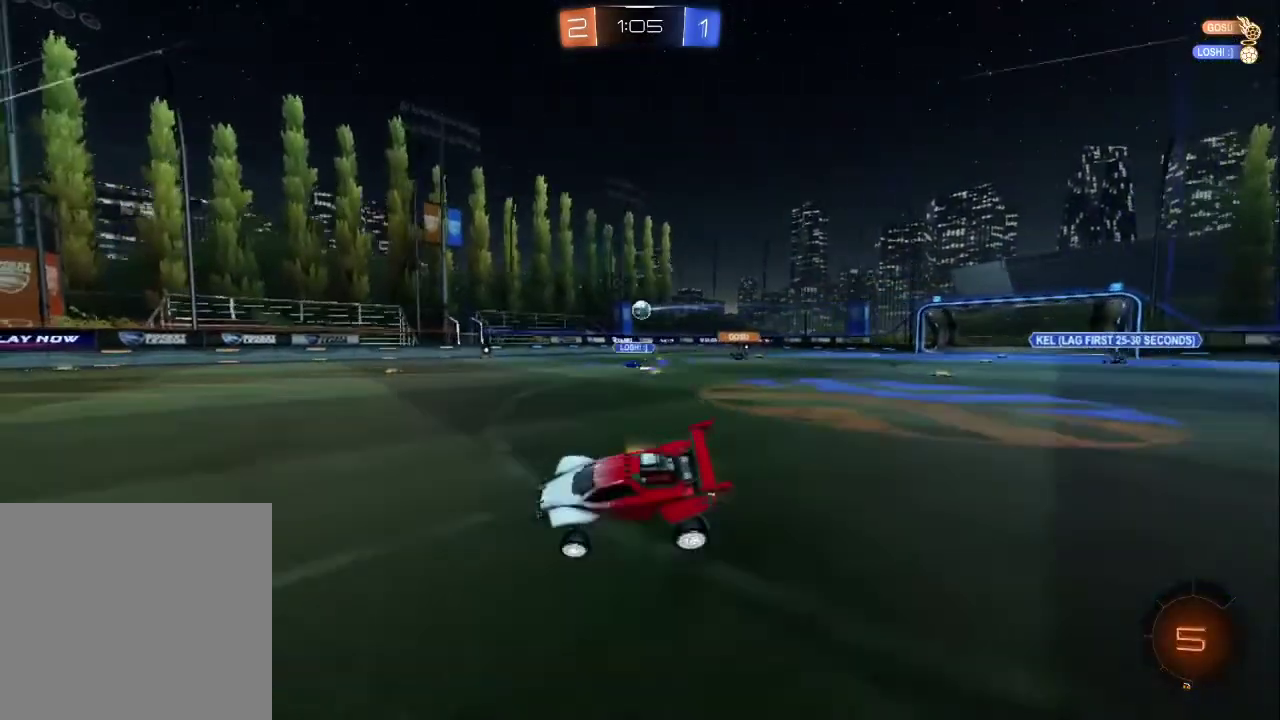
{"buttons": ["R2"], "left_stick": "right", "right_stick": "center", "events": [[283, "left_stick", "right"]]}
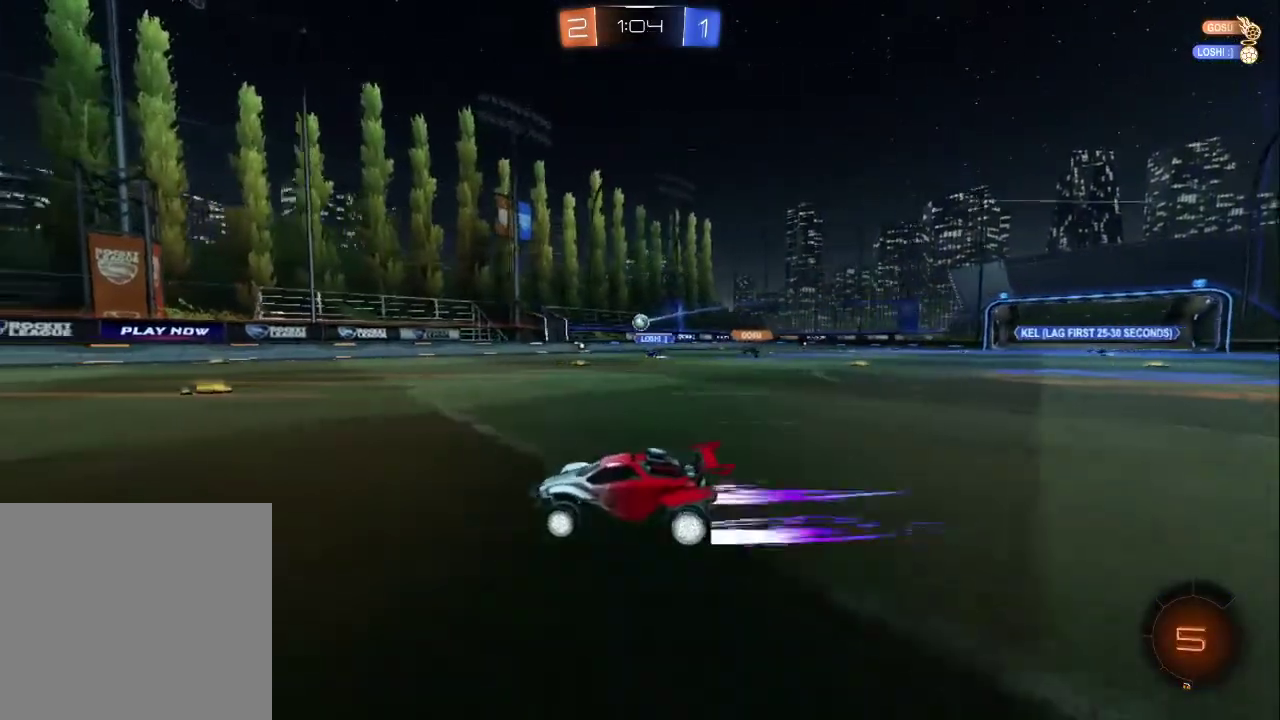
{"buttons": ["R2"], "left_stick": "left", "right_stick": "center", "events": [[483, "left_stick", "left"]]}
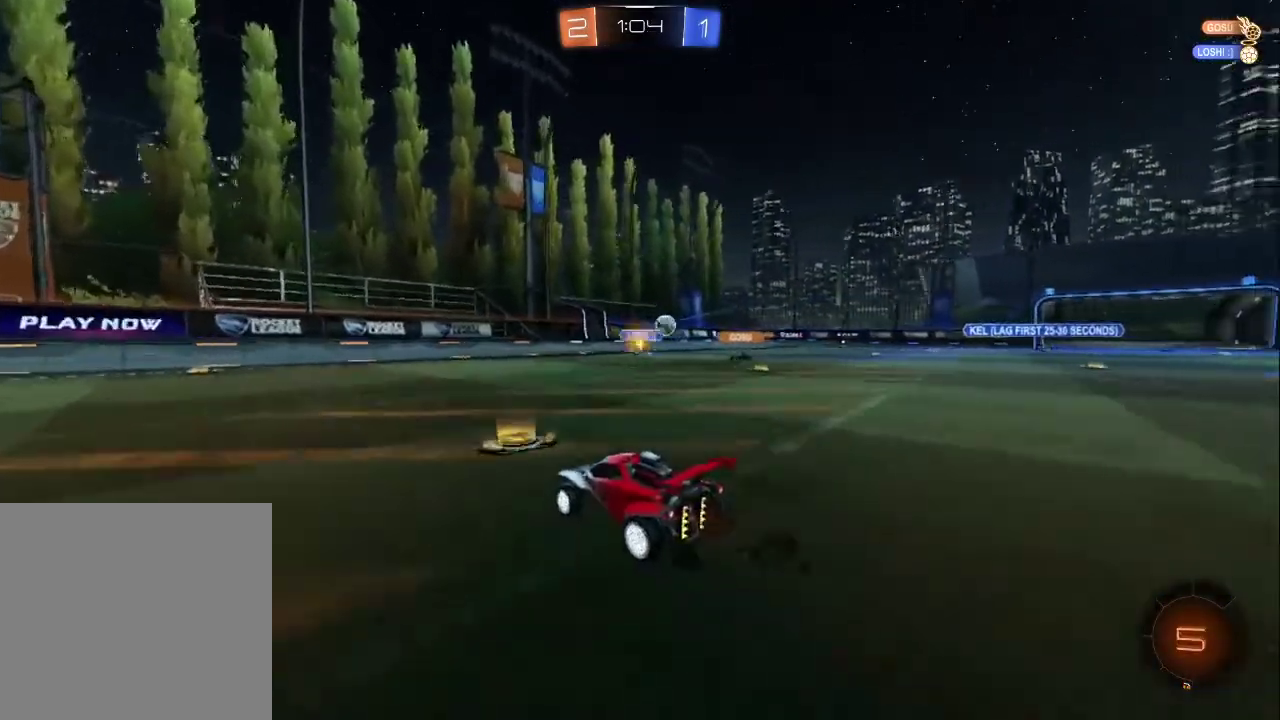
{"buttons": ["R2"], "left_stick": "left", "right_stick": "center", "events": []}
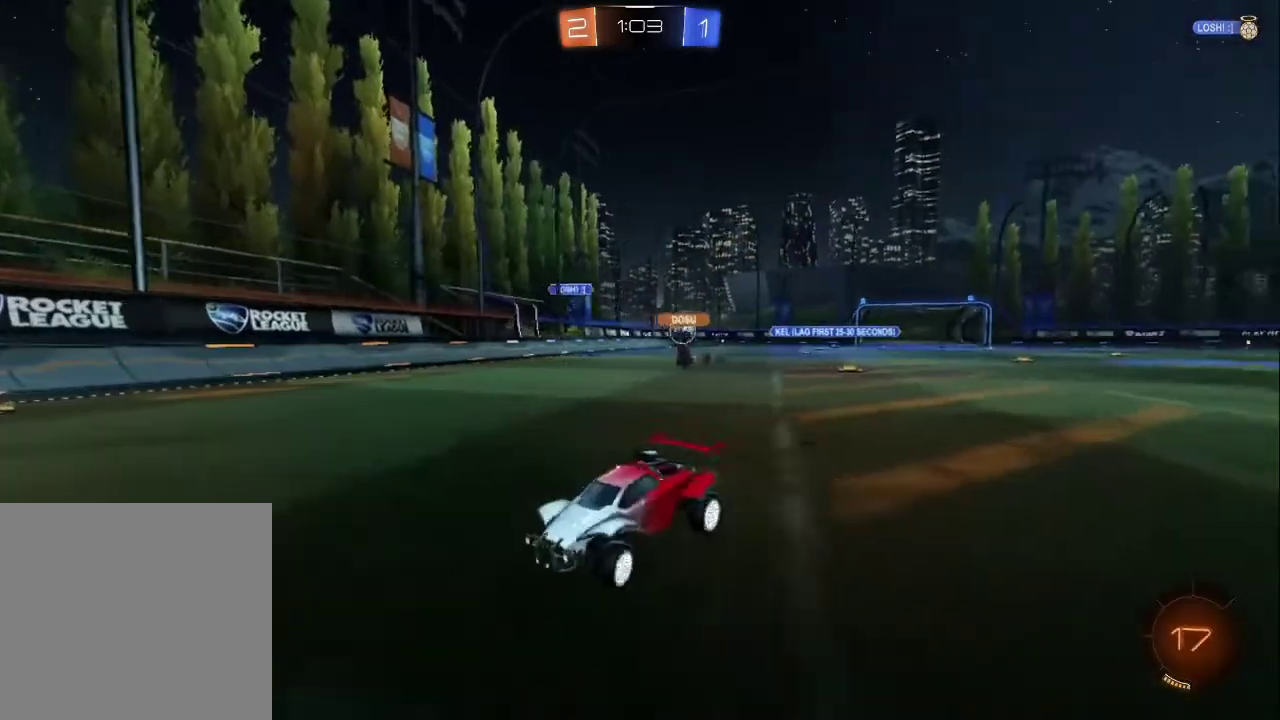
{"buttons": ["R2"], "left_stick": "left", "right_stick": "center", "events": []}
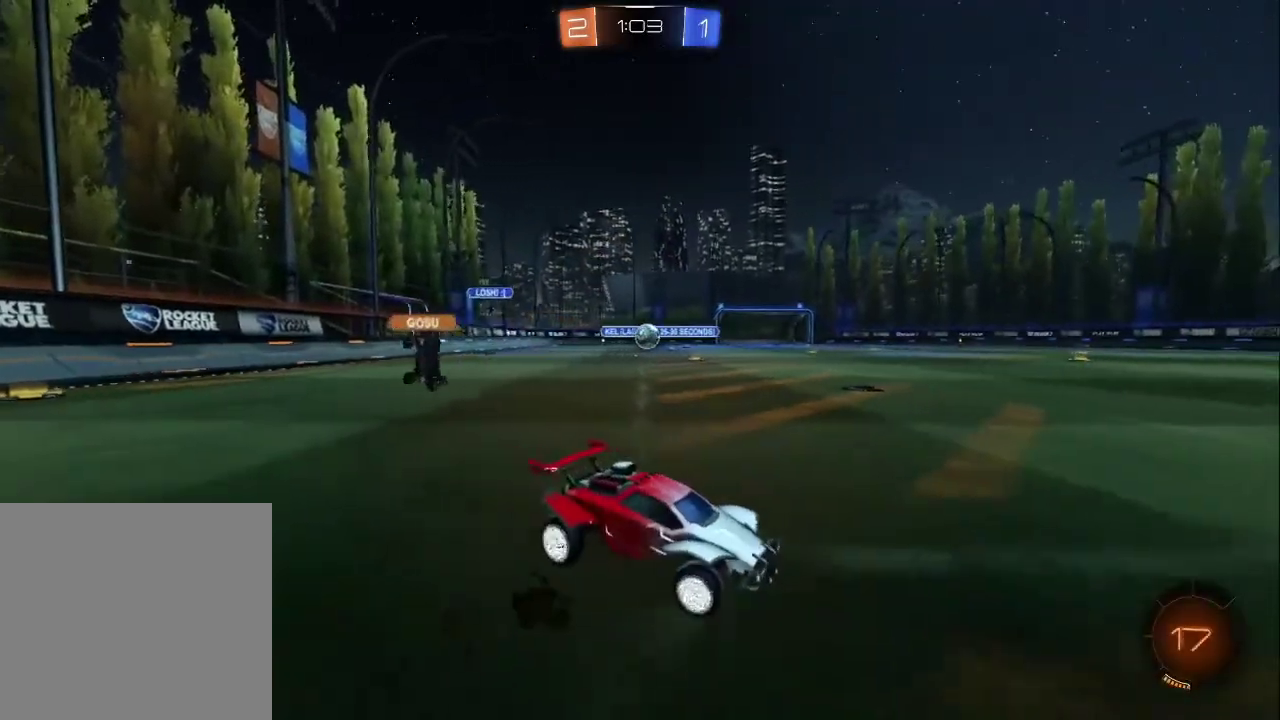
{"buttons": ["R2"], "left_stick": "left", "right_stick": "center", "events": [[83, "left_stick", "right"], [200, "left_stick", "left"]]}
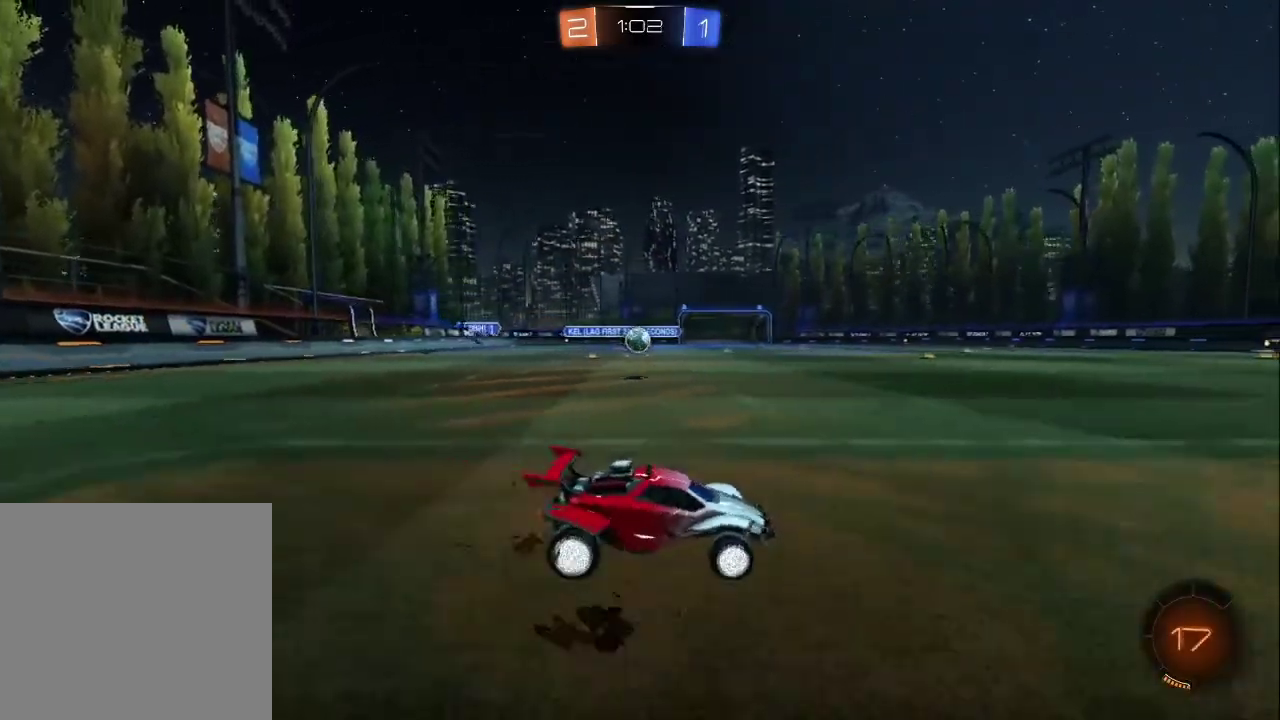
{"buttons": ["CIRCLE", "R2"], "left_stick": "up-left", "right_stick": "center", "events": [[67, "CIRCLE", "down"], [200, "left_stick", "up-left"], [250, "left_stick", "center"], [467, "left_stick", "up-left"]]}
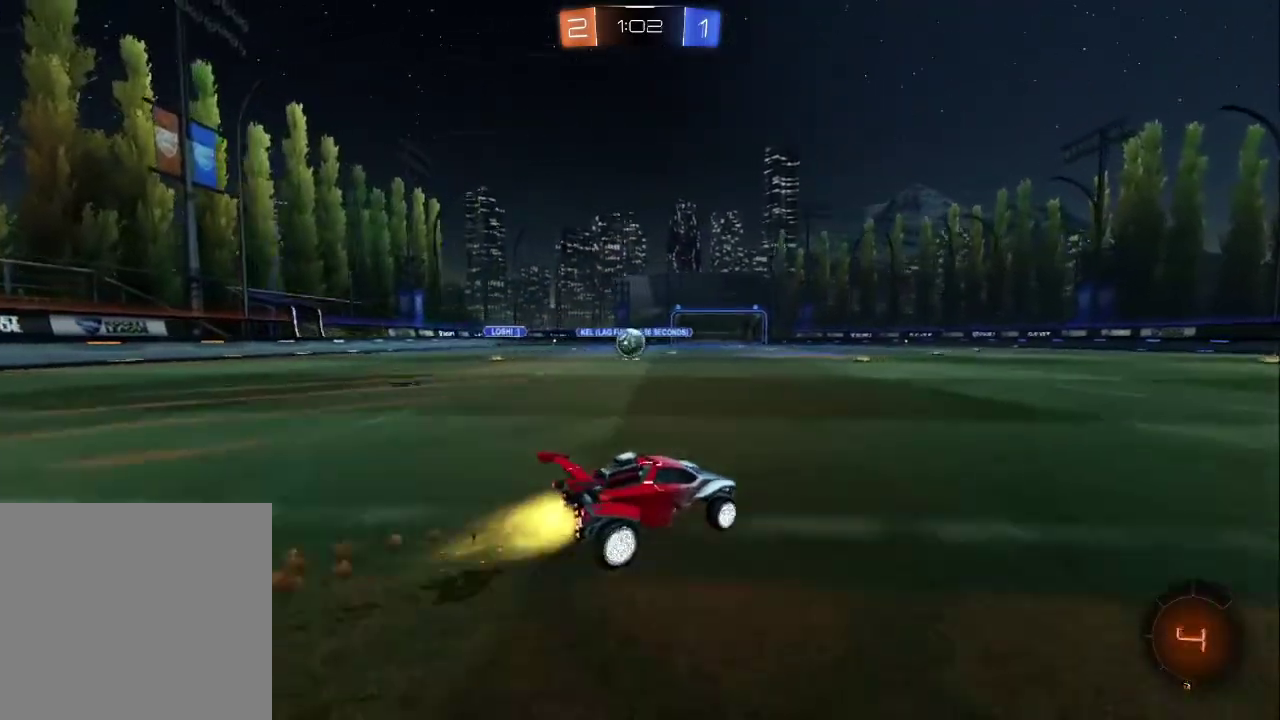
{"buttons": ["R2"], "left_stick": "center", "right_stick": "center", "events": [[167, "CIRCLE", "up"], [333, "left_stick", "center"]]}
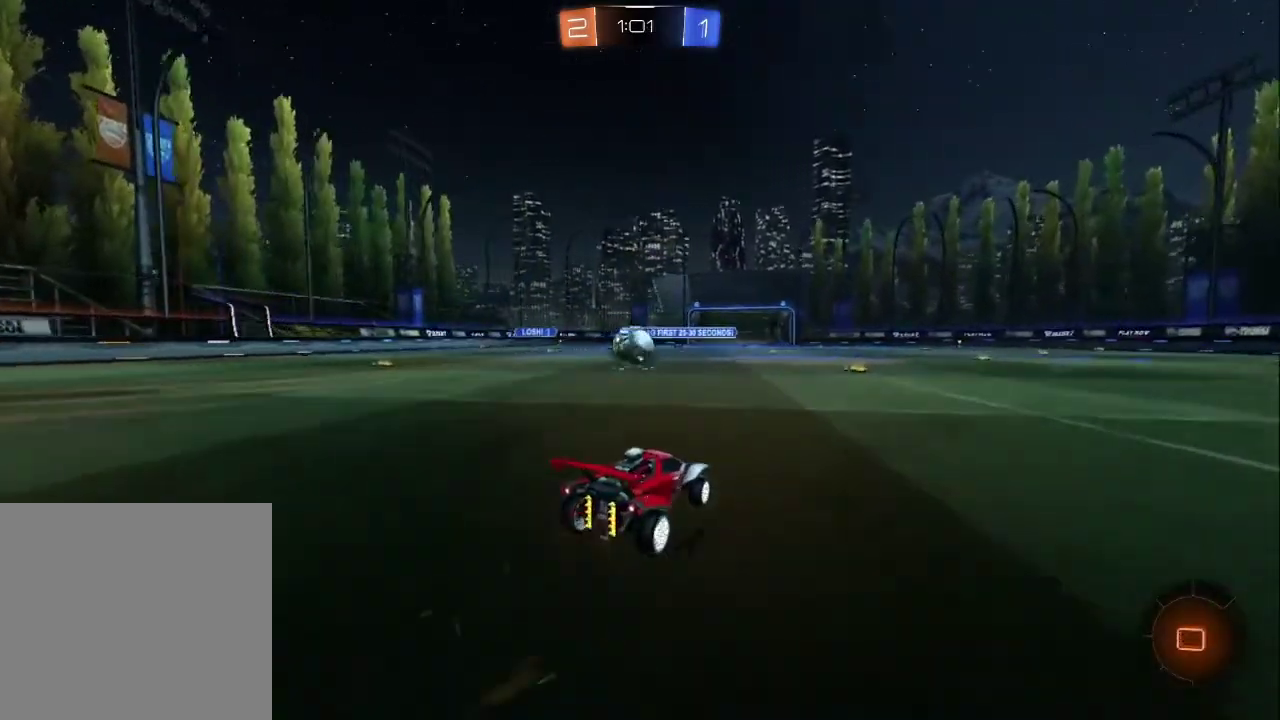
{"buttons": ["R2"], "left_stick": "up-left", "right_stick": "center", "events": [[333, "left_stick", "up-left"]]}
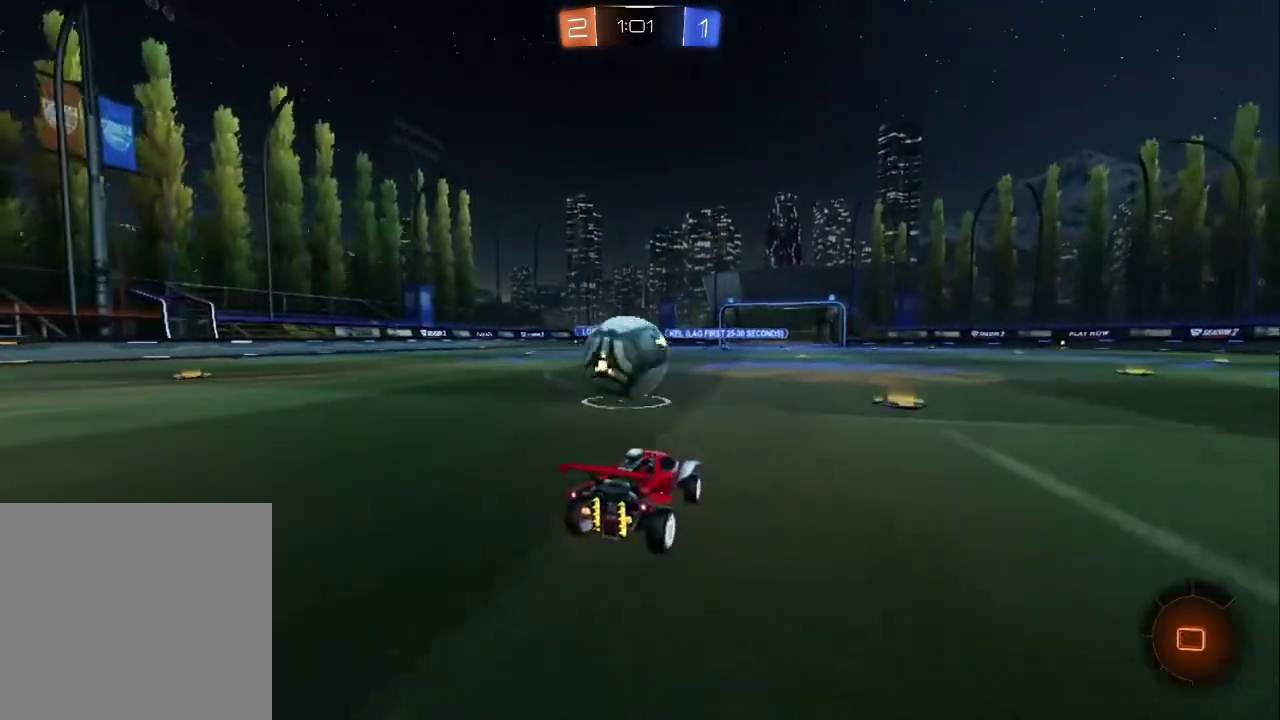
{"buttons": ["R2"], "left_stick": "up-right", "right_stick": "center", "events": [[233, "left_stick", "up-right"], [250, "CROSS", "down"], [300, "CROSS", "up"], [350, "CROSS", "down"], [467, "CROSS", "up"]]}
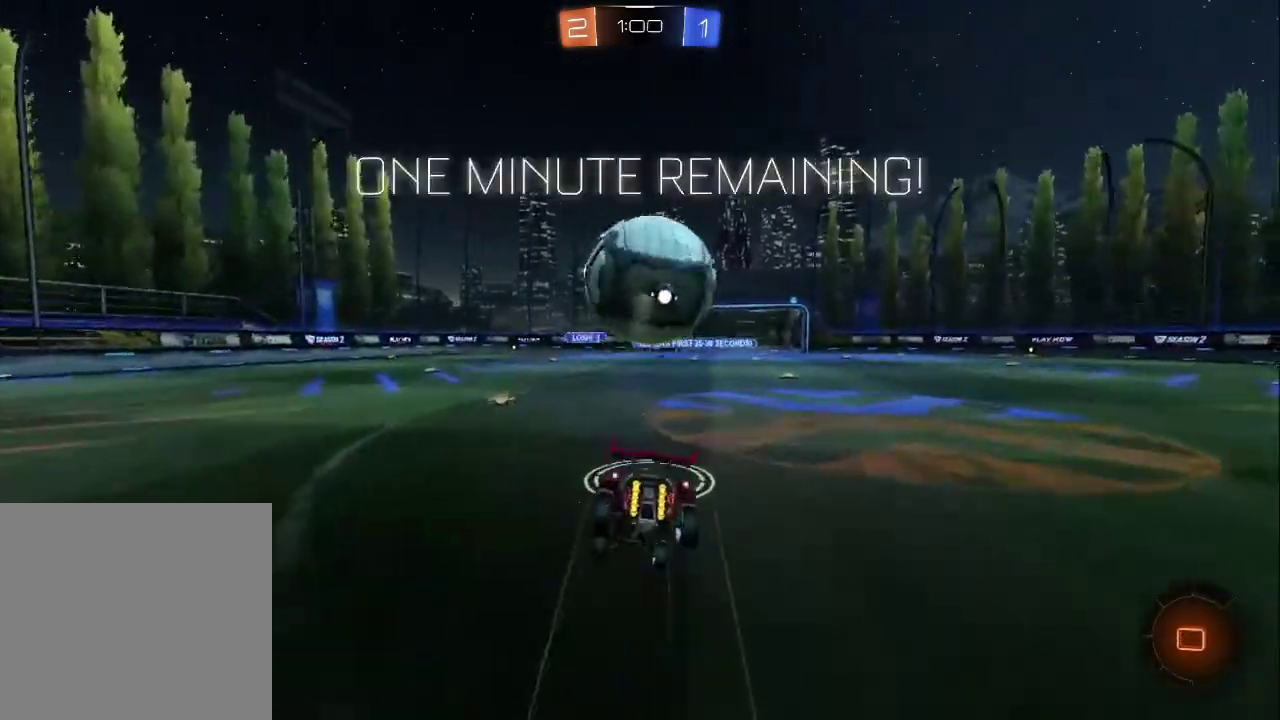
{"buttons": ["R2"], "left_stick": "up-right", "right_stick": "center", "events": []}
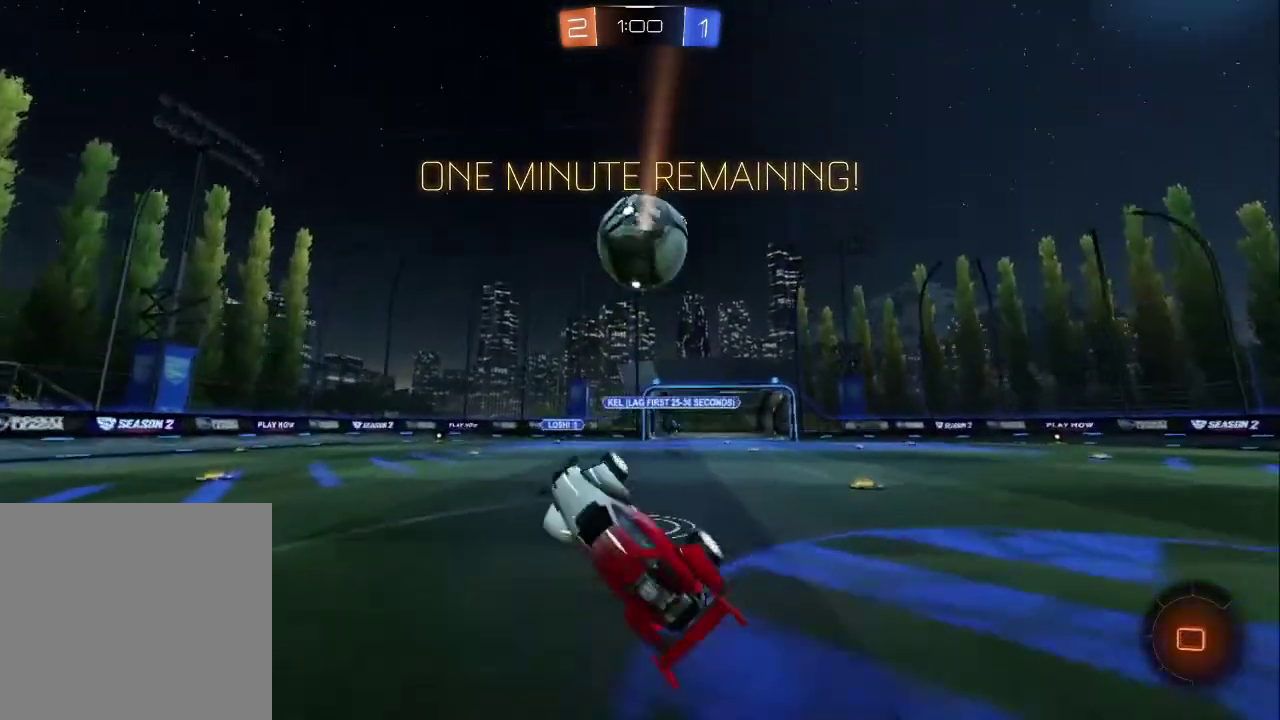
{"buttons": ["R2"], "left_stick": "up-left", "right_stick": "center", "events": [[167, "left_stick", "center"], [433, "left_stick", "up-left"]]}
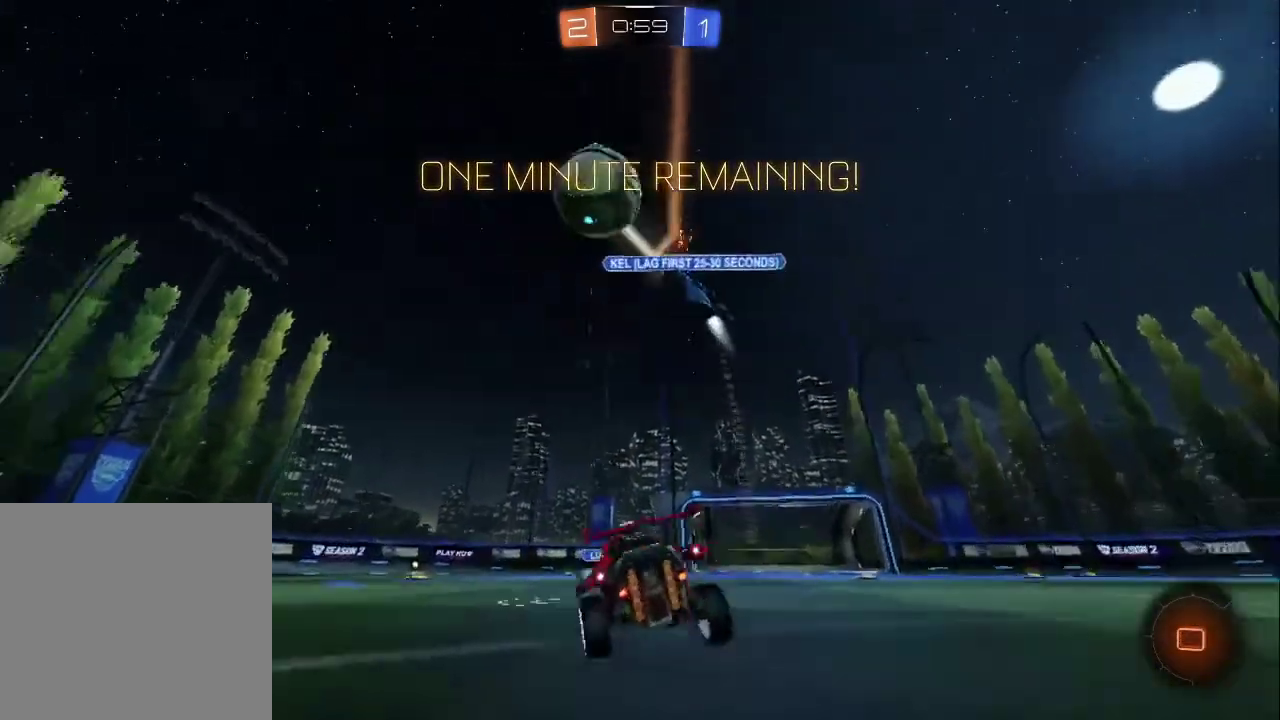
{"buttons": ["R2"], "left_stick": "center", "right_stick": "center", "events": [[150, "left_stick", "center"], [200, "left_stick", "left"], [267, "TRIANGLE", "down"], [267, "left_stick", "center"], [350, "TRIANGLE", "up"]]}
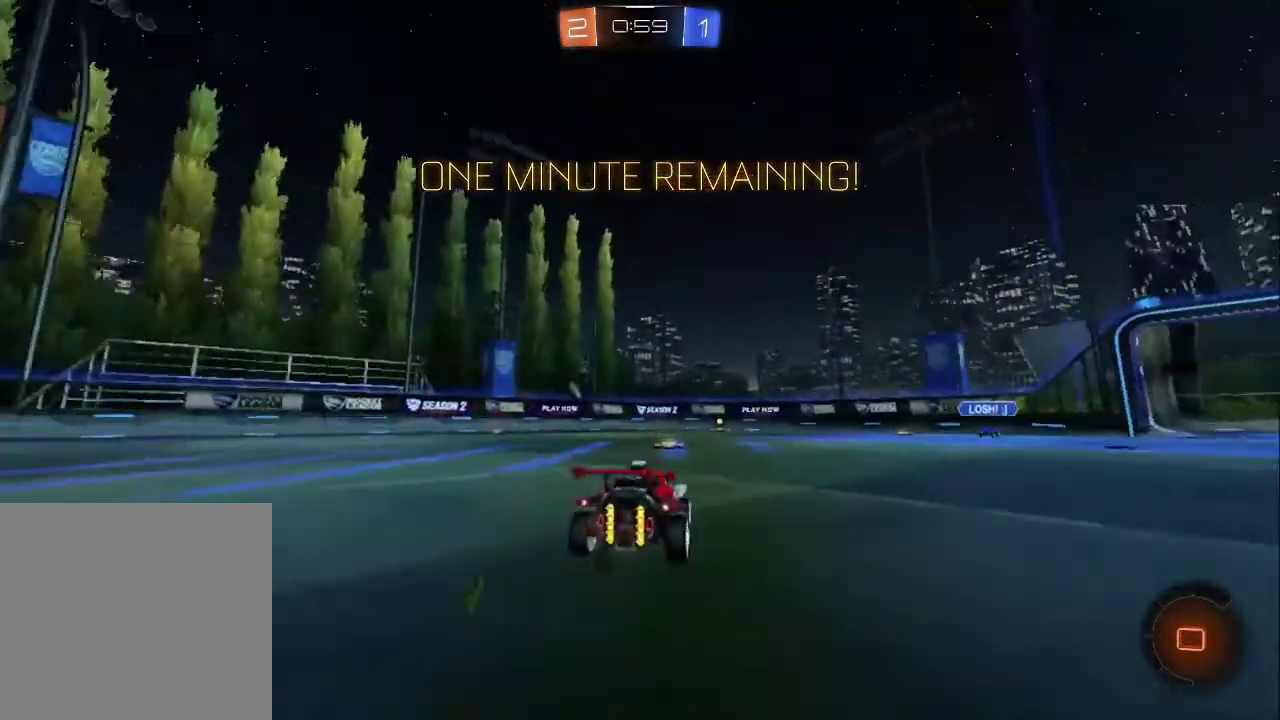
{"buttons": ["CIRCLE", "R2"], "left_stick": "center", "right_stick": "center", "events": [[100, "left_stick", "up-left"], [150, "left_stick", "center"], [317, "CIRCLE", "down"]]}
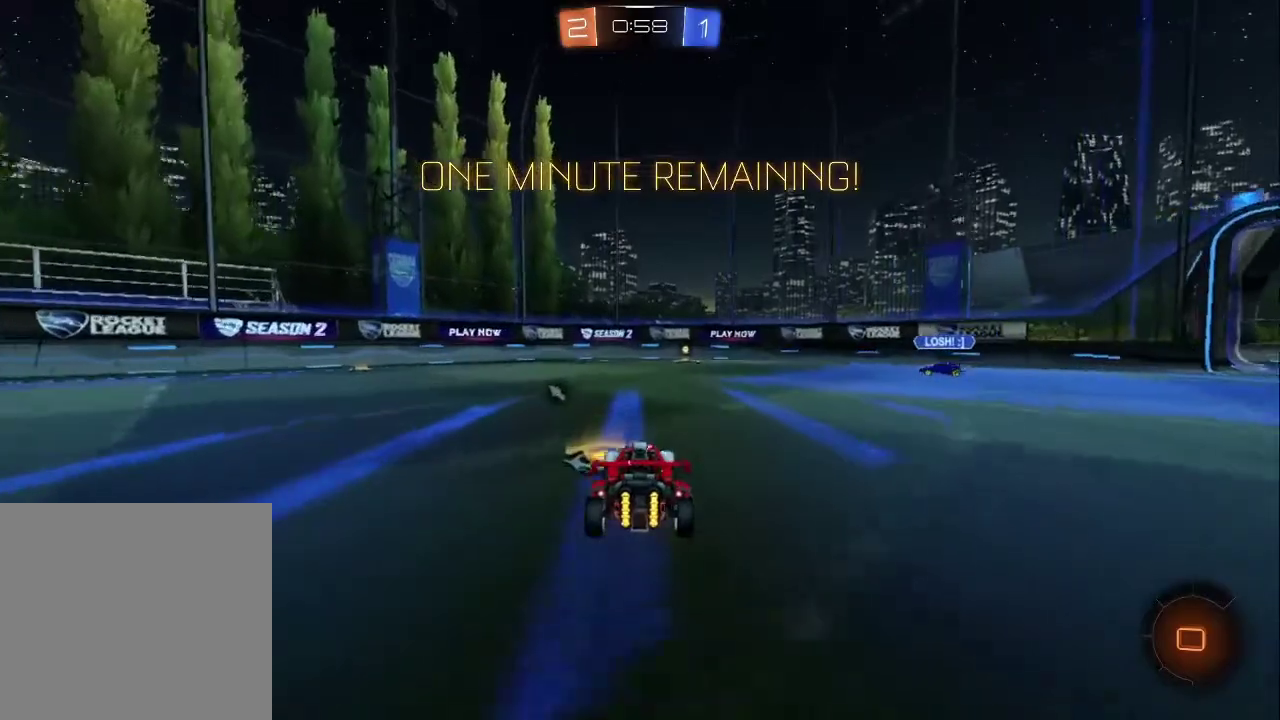
{"buttons": ["CIRCLE", "R2"], "left_stick": "up-left", "right_stick": "center", "events": [[50, "left_stick", "up-left"], [100, "left_stick", "center"], [150, "left_stick", "right"], [200, "left_stick", "center"], [333, "left_stick", "right"], [450, "left_stick", "center"], [500, "left_stick", "up-left"]]}
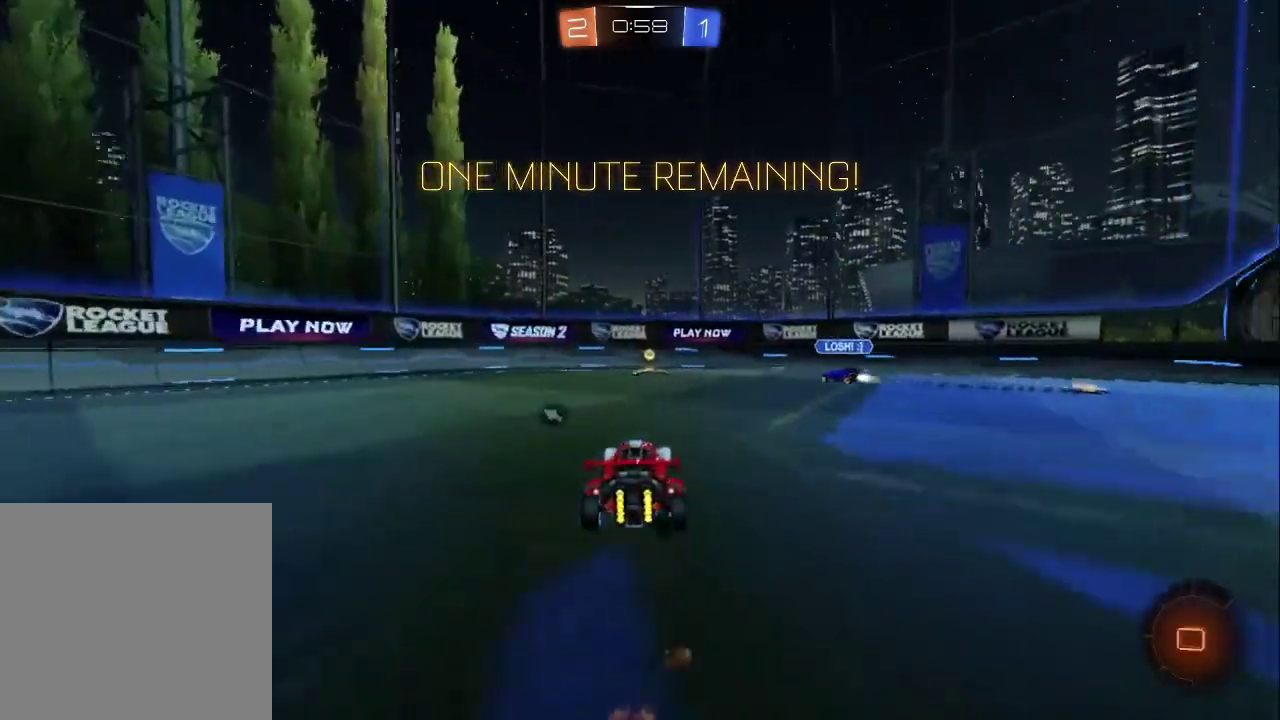
{"buttons": ["R2"], "left_stick": "up-left", "right_stick": "center", "events": [[33, "CIRCLE", "up"], [250, "TRIANGLE", "down"], [350, "TRIANGLE", "up"]]}
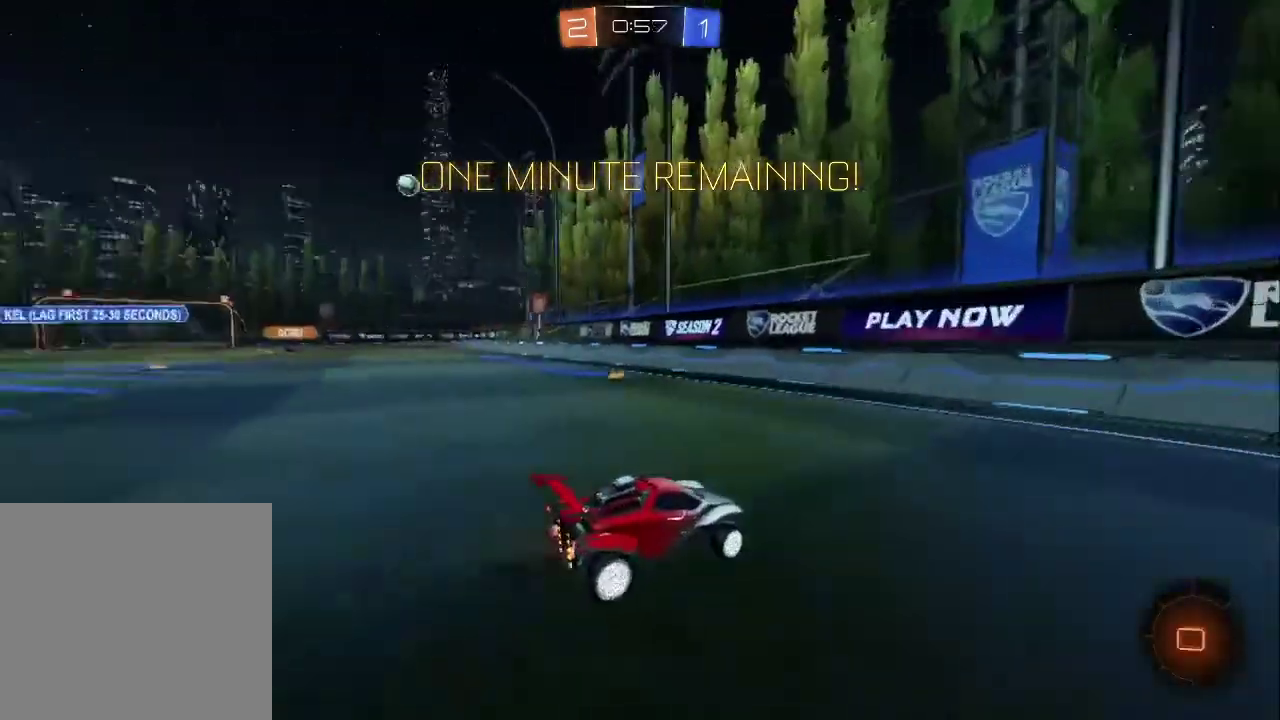
{"buttons": ["R2"], "left_stick": "left", "right_stick": "center", "events": [[200, "left_stick", "left"]]}
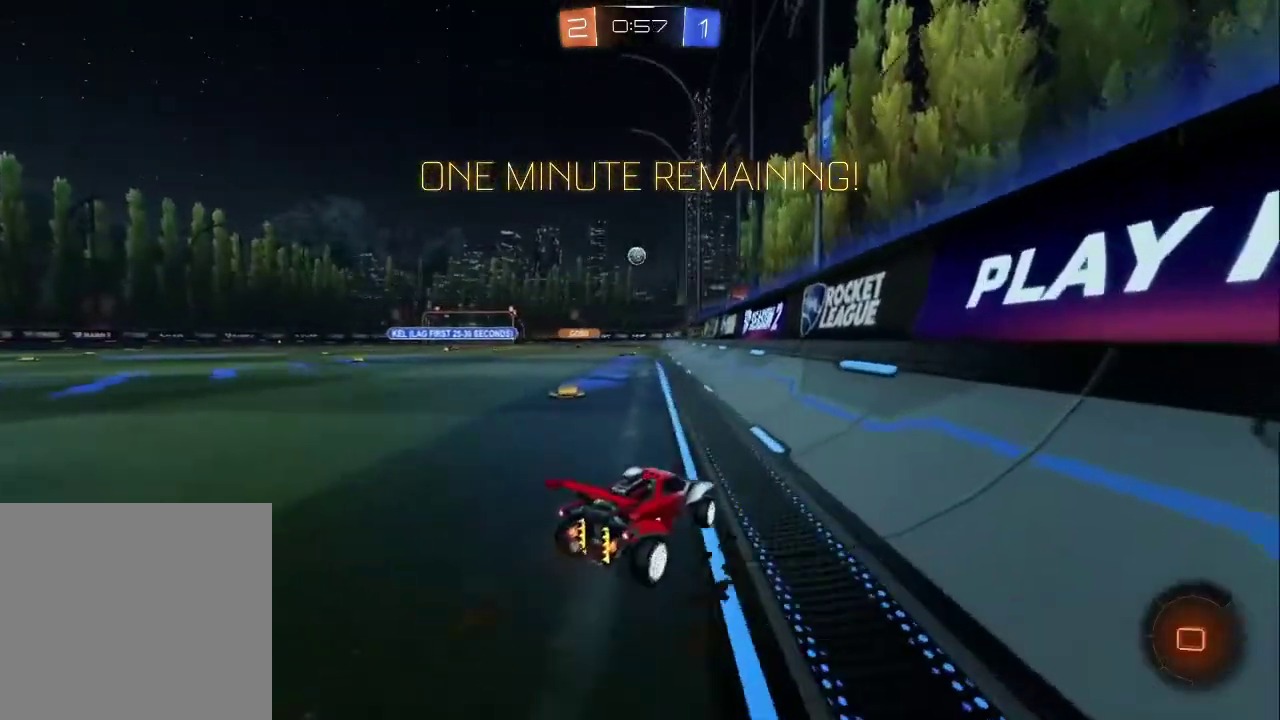
{"buttons": ["CROSS", "R2"], "left_stick": "up", "right_stick": "center", "events": [[50, "TRIANGLE", "down"], [133, "TRIANGLE", "up"], [400, "left_stick", "up-left"], [450, "left_stick", "up"], [483, "CROSS", "down"]]}
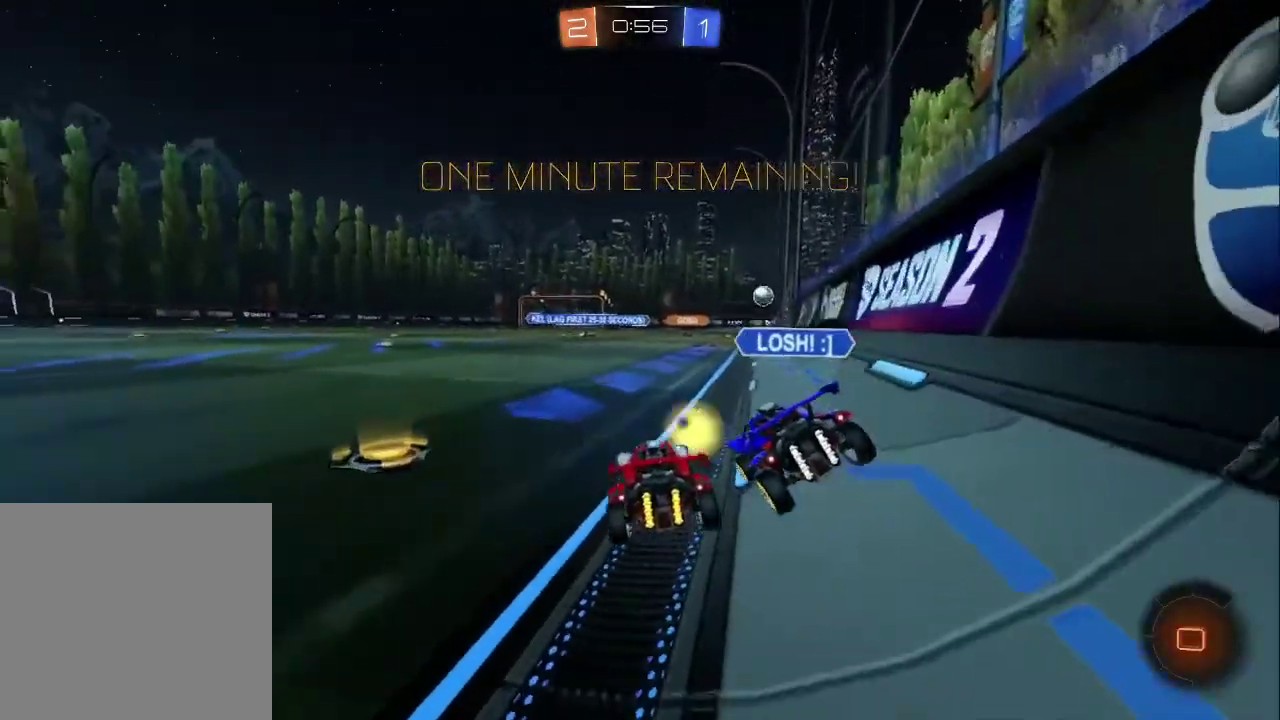
{"buttons": ["R2"], "left_stick": "up", "right_stick": "center", "events": [[33, "CROSS", "up"], [100, "CROSS", "down"], [200, "CROSS", "up"]]}
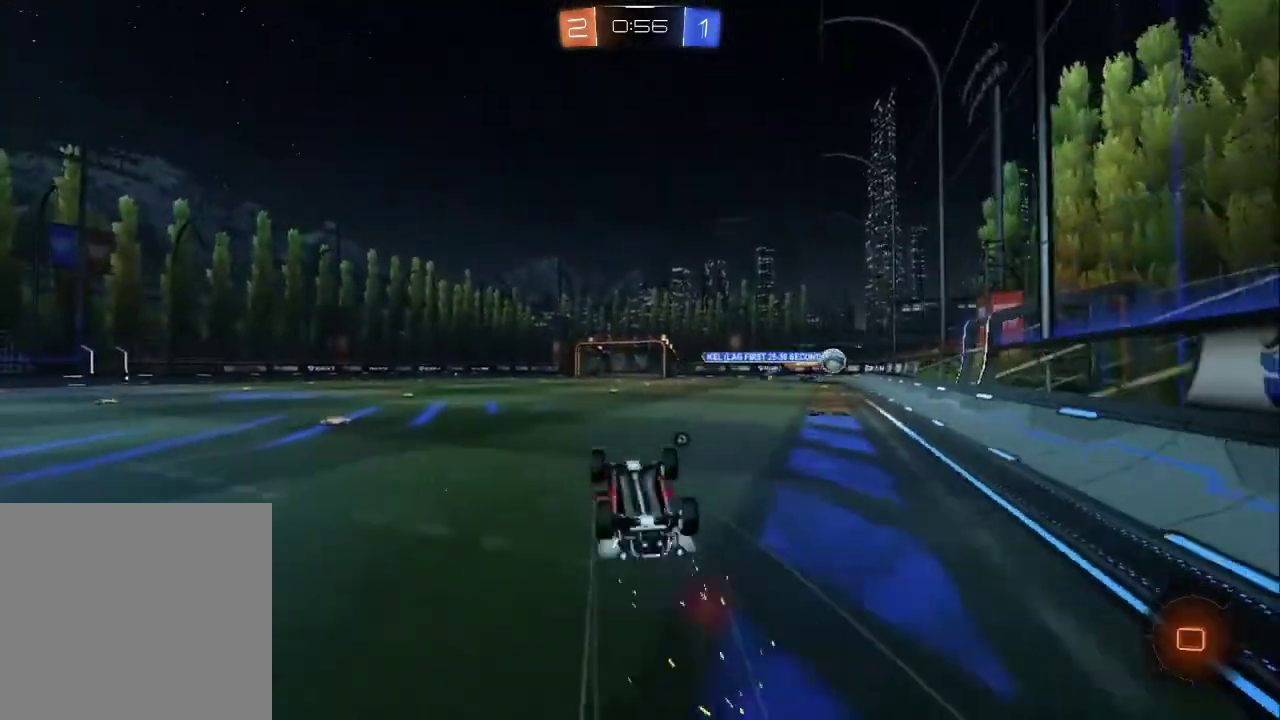
{"buttons": ["TRIANGLE", "R2"], "left_stick": "center", "right_stick": "center", "events": [[217, "left_stick", "center"], [383, "TRIANGLE", "down"]]}
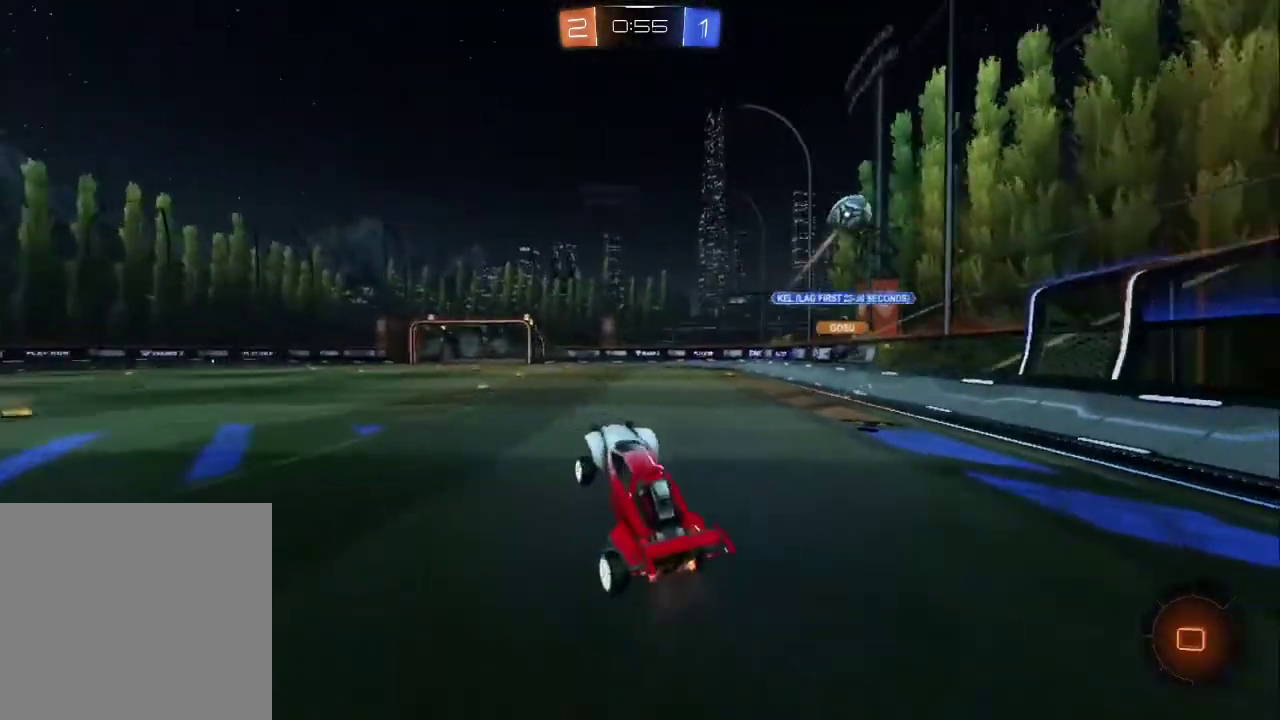
{"buttons": ["TRIANGLE", "R2"], "left_stick": "center", "right_stick": "center", "events": [[17, "TRIANGLE", "up"], [417, "left_stick", "down-right"], [483, "TRIANGLE", "down"], [500, "left_stick", "center"]]}
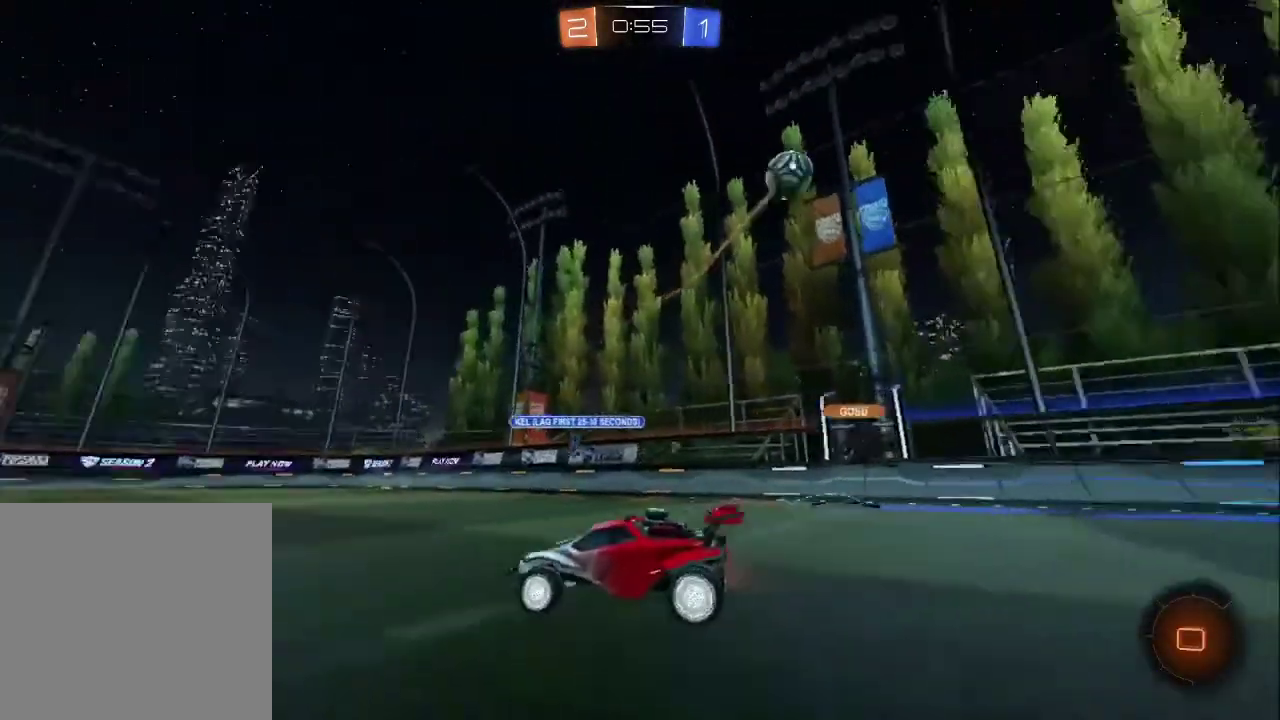
{"buttons": ["R2"], "left_stick": "left", "right_stick": "center", "events": [[133, "TRIANGLE", "up"], [150, "left_stick", "down-right"], [433, "left_stick", "left"]]}
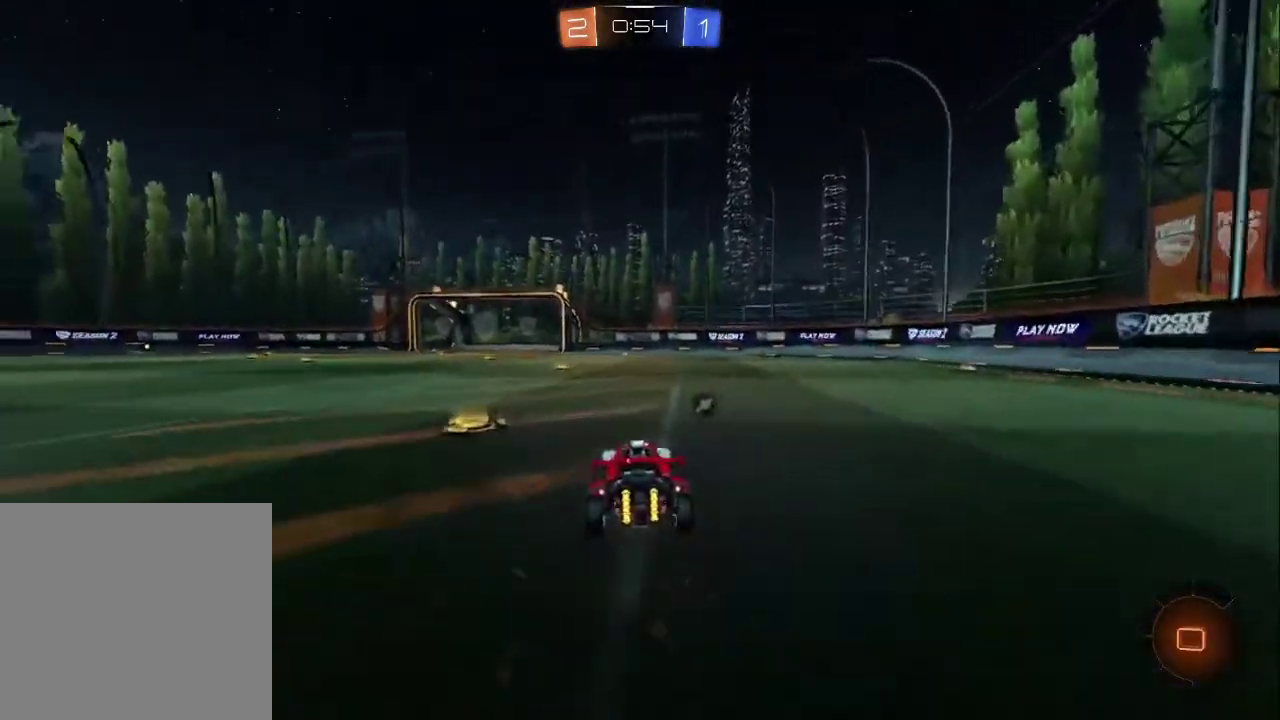
{"buttons": ["R2"], "left_stick": "right", "right_stick": "center", "events": [[67, "TRIANGLE", "down"], [183, "TRIANGLE", "up"], [417, "left_stick", "right"]]}
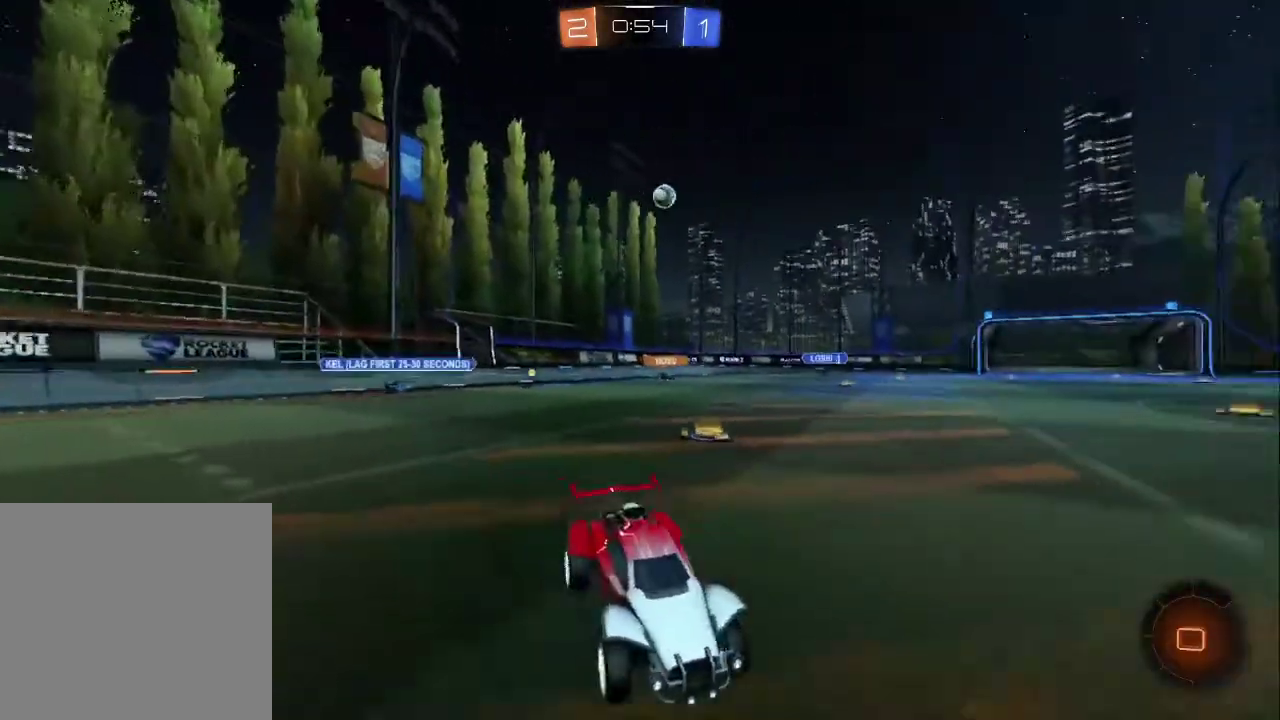
{"buttons": ["R2"], "left_stick": "up-left", "right_stick": "center", "events": [[133, "left_stick", "center"], [233, "left_stick", "left"], [400, "left_stick", "up-left"]]}
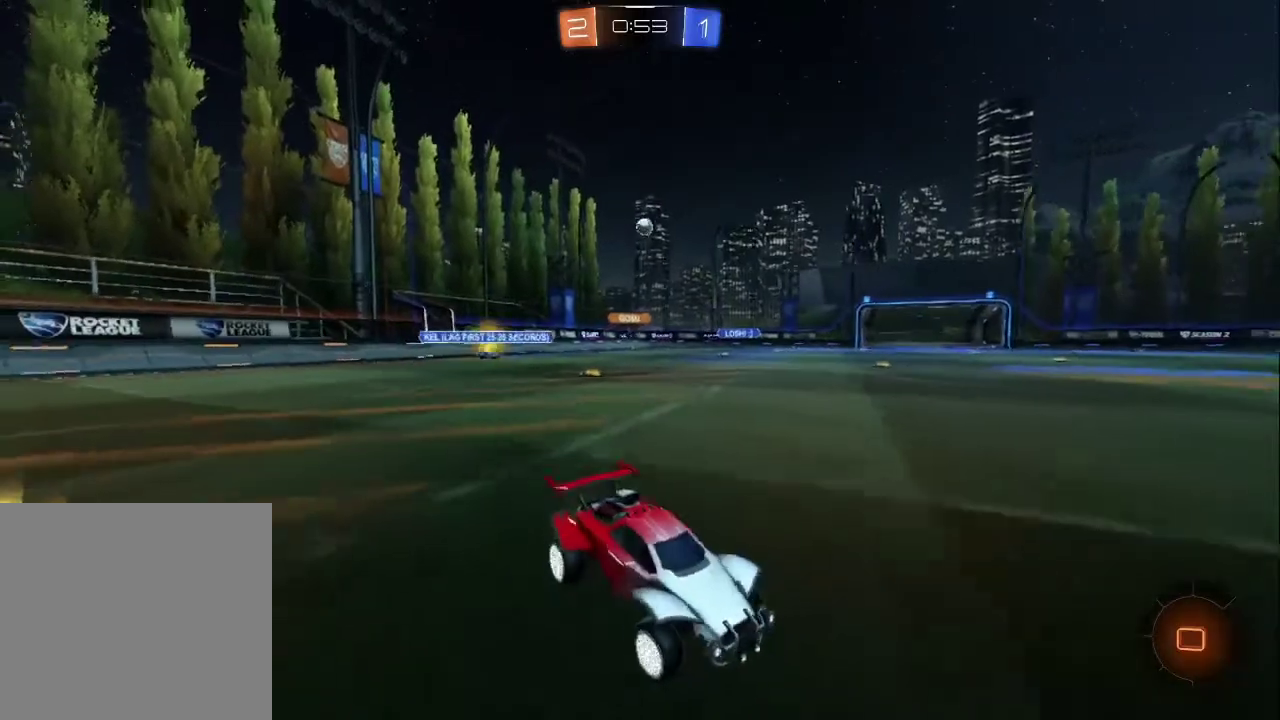
{"buttons": ["R2"], "left_stick": "center", "right_stick": "center", "events": [[17, "left_stick", "left"], [467, "left_stick", "center"]]}
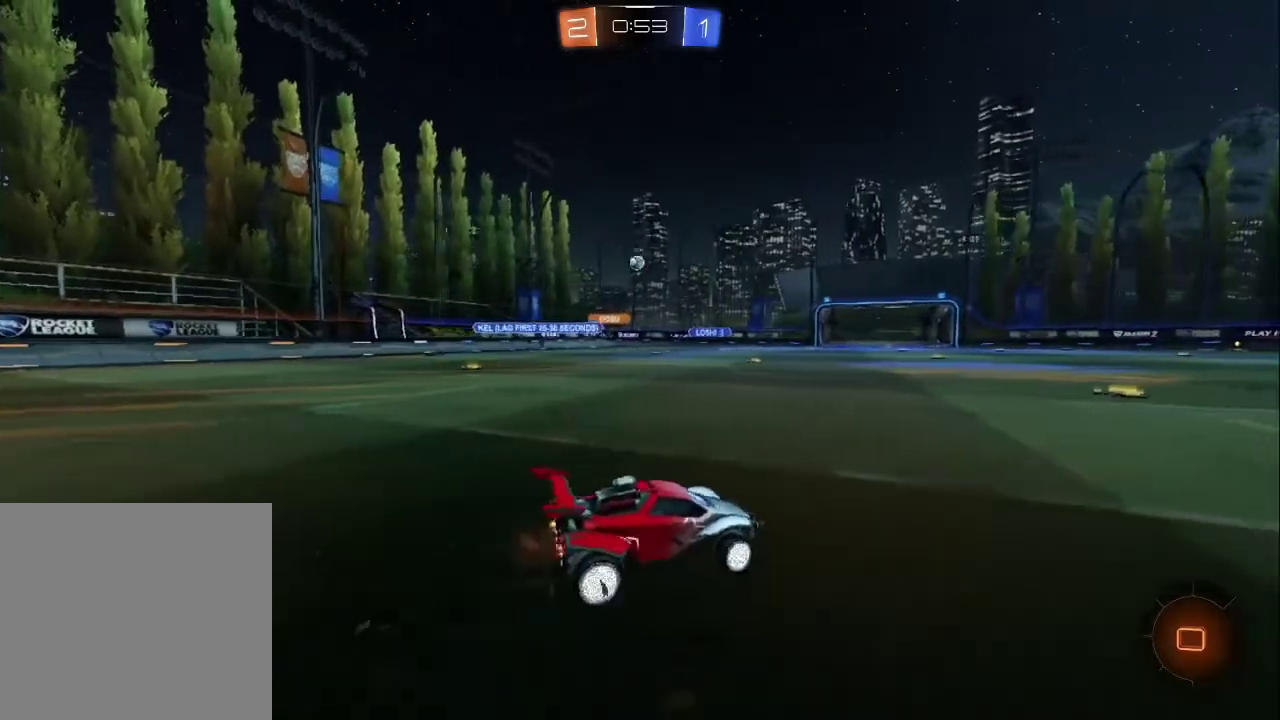
{"buttons": ["R2"], "left_stick": "left", "right_stick": "center", "events": [[483, "left_stick", "left"]]}
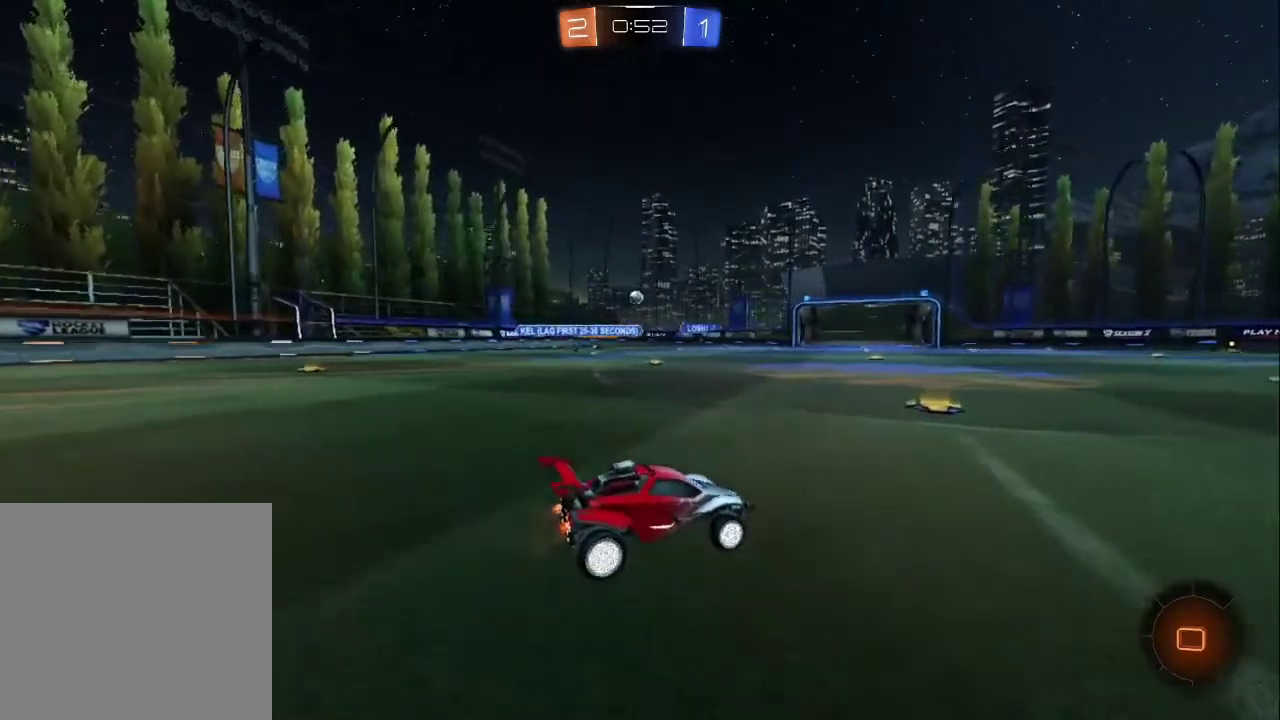
{"buttons": ["R2"], "left_stick": "up-left", "right_stick": "center", "events": [[100, "left_stick", "up-left"]]}